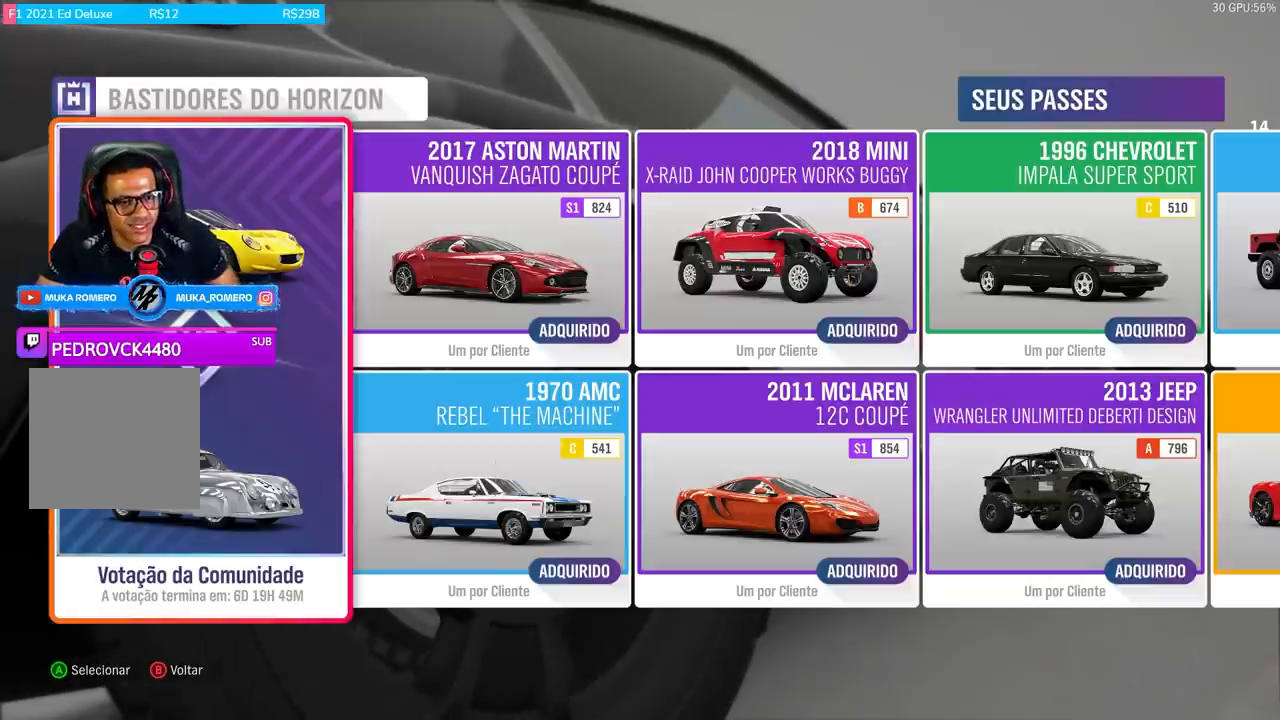
Gameplay with a controller (Xbox layout); each line is a JSON object with the inputs held at the frame after it. "events" lists button and stick changes between this image and that frame as [ms after this image, input, new state], when the widget could be followed in between.
{"buttons": [], "left_stick": "center", "right_stick": "right", "events": [[301, "A", "down"], [401, "A", "up"], [401, "right_stick", "right"]]}
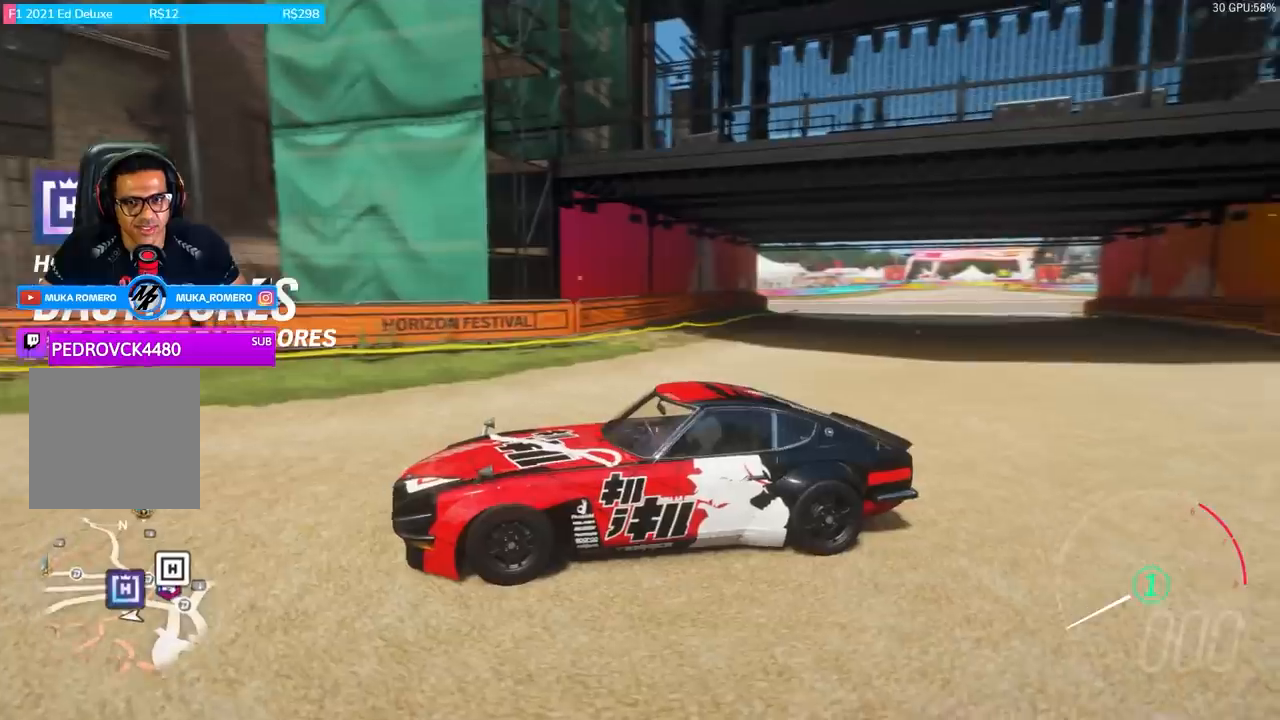
{"buttons": [], "left_stick": "center", "right_stick": "right", "events": []}
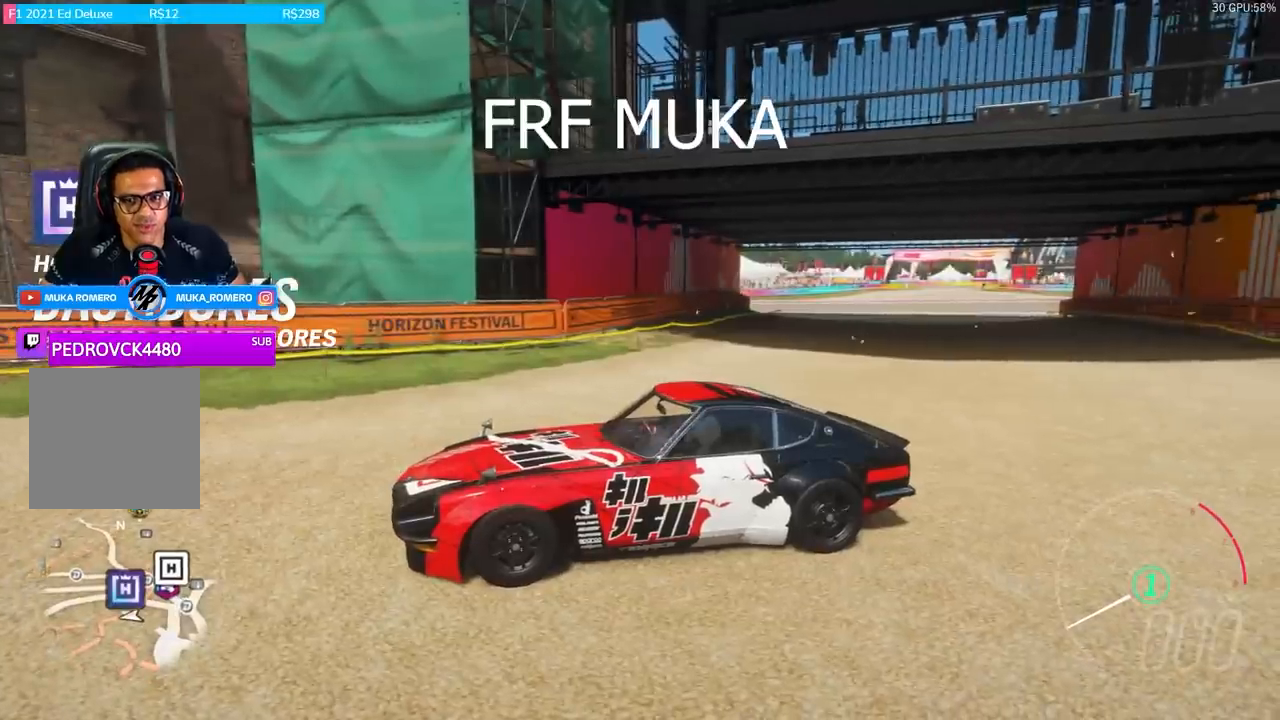
{"buttons": [], "left_stick": "center", "right_stick": "right", "events": []}
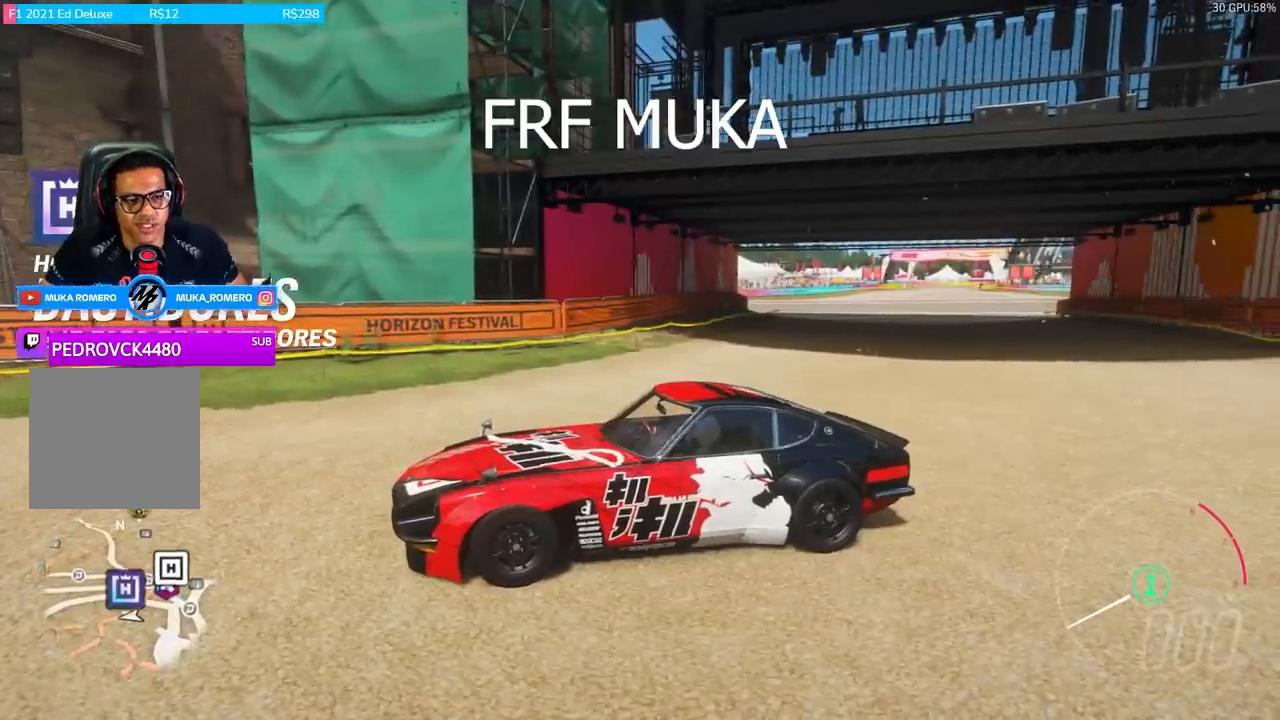
{"buttons": [], "left_stick": "center", "right_stick": "right", "events": []}
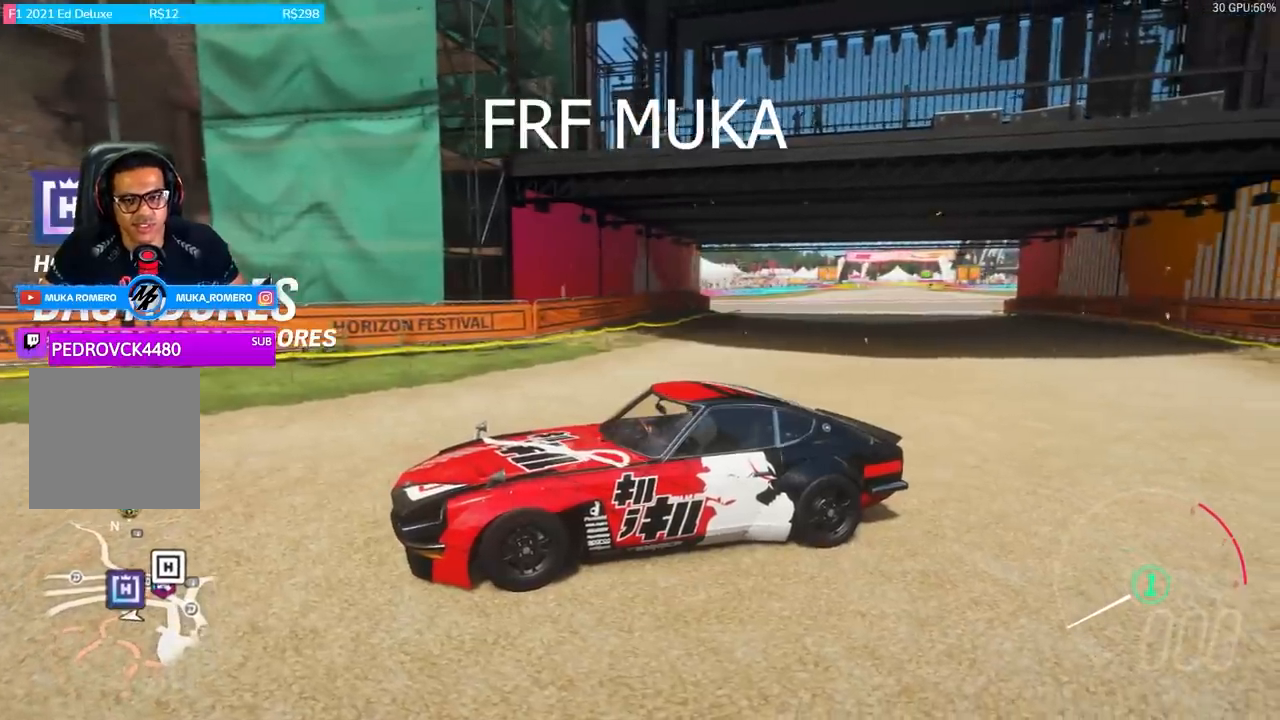
{"buttons": [], "left_stick": "center", "right_stick": "down-right", "events": [[67, "right_stick", "down-right"]]}
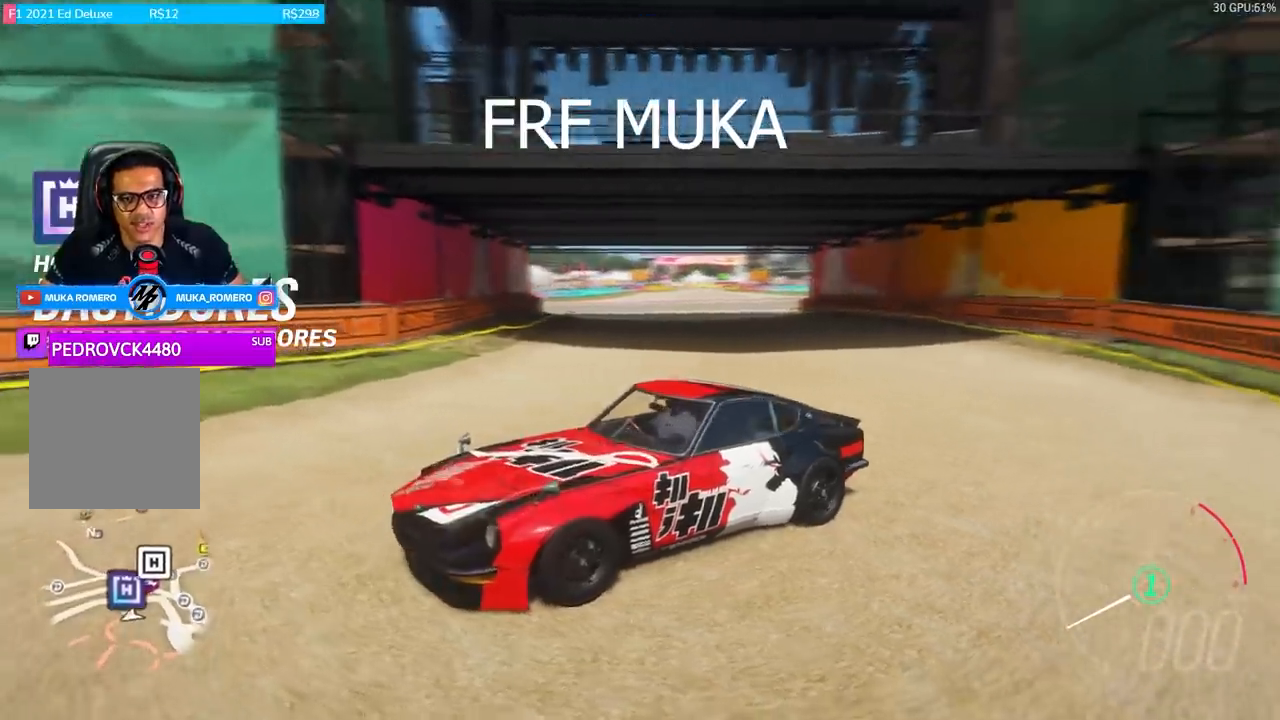
{"buttons": [], "left_stick": "center", "right_stick": "down-right", "events": []}
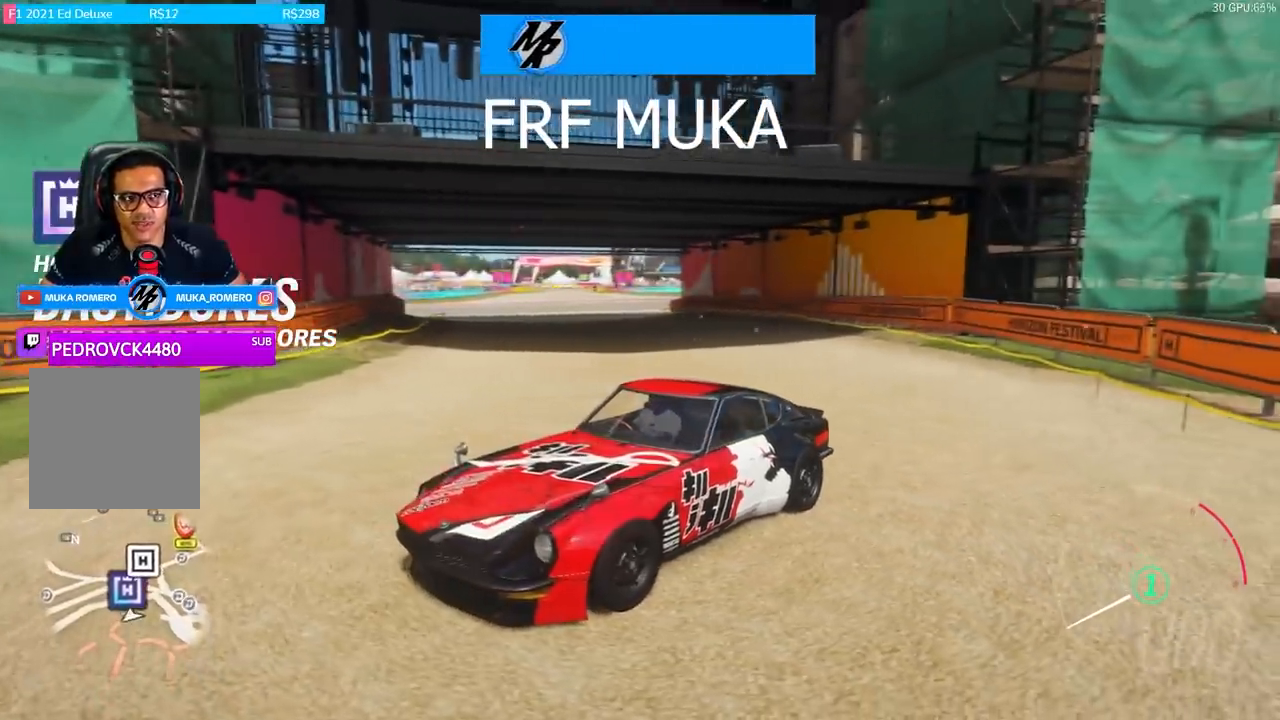
{"buttons": [], "left_stick": "center", "right_stick": "down-right", "events": []}
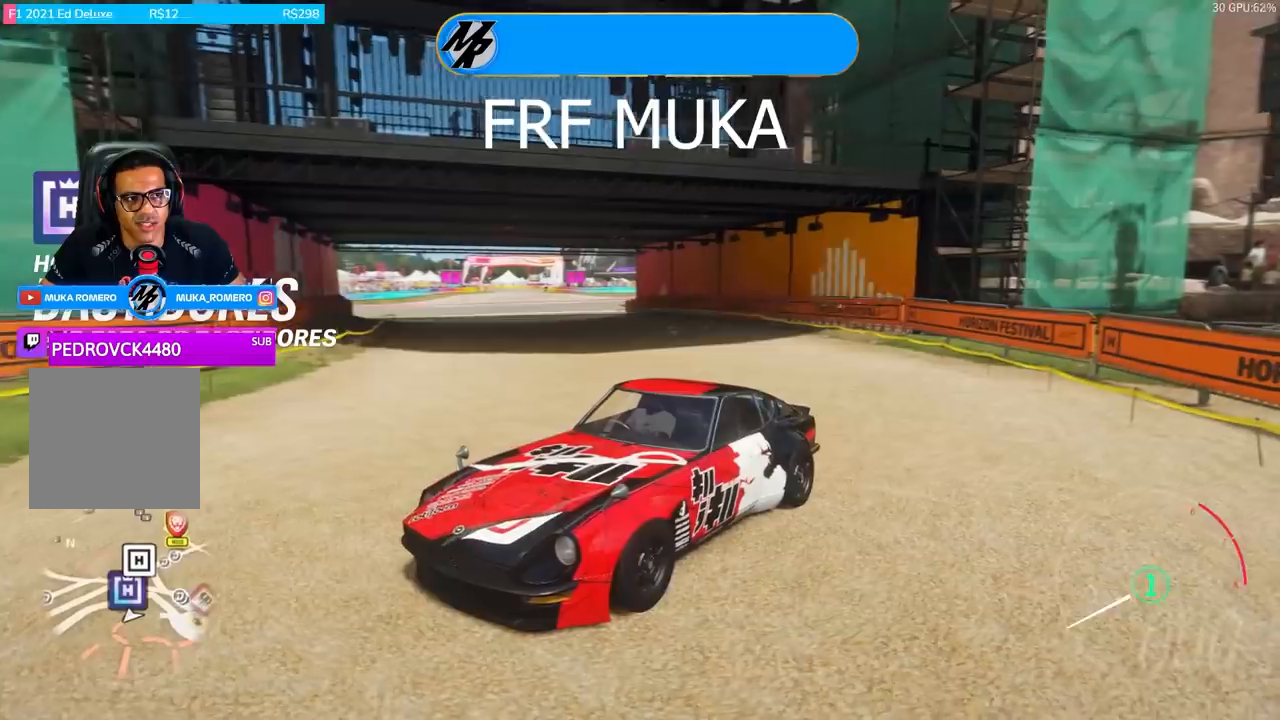
{"buttons": [], "left_stick": "center", "right_stick": "down-right", "events": []}
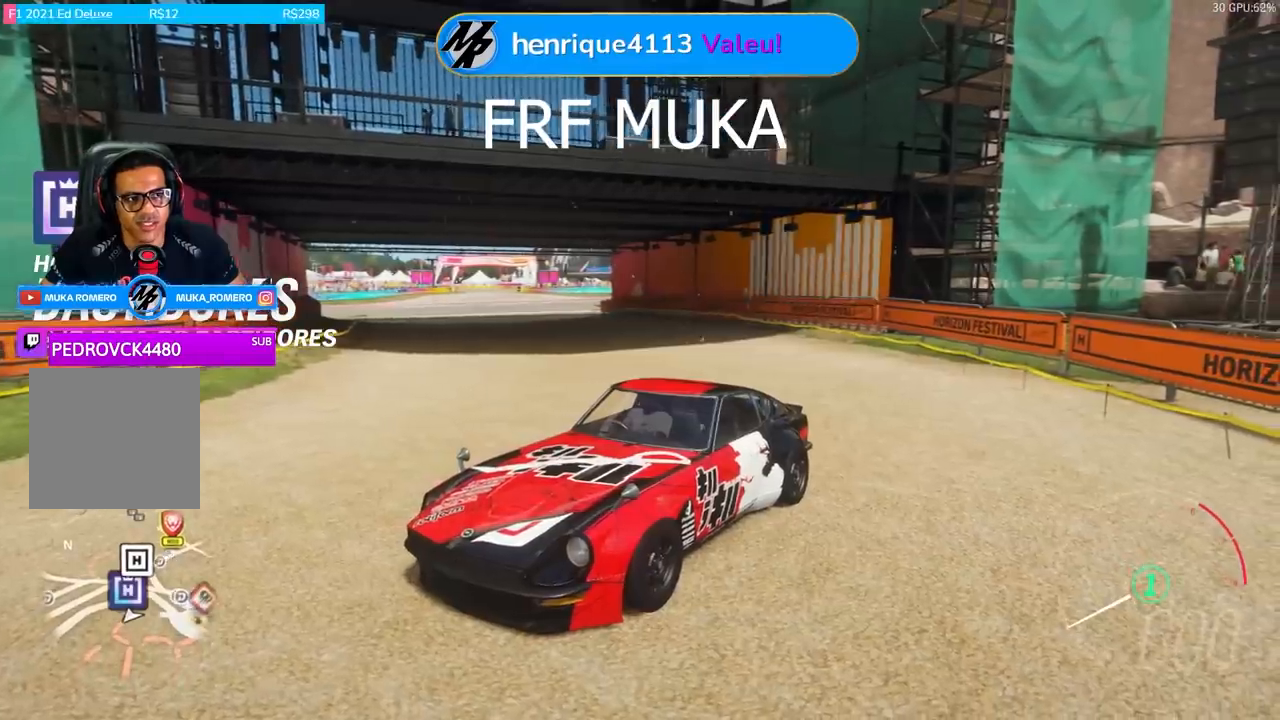
{"buttons": [], "left_stick": "center", "right_stick": "down-right", "events": []}
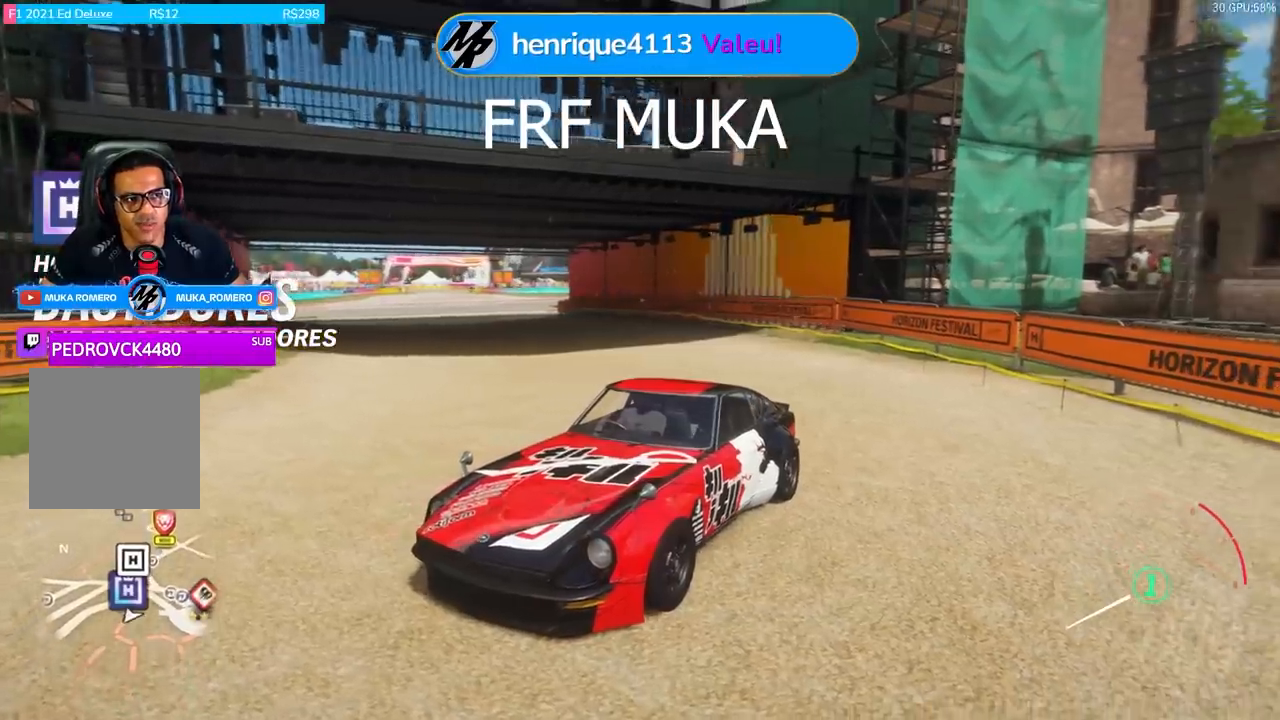
{"buttons": [], "left_stick": "center", "right_stick": "down-right", "events": []}
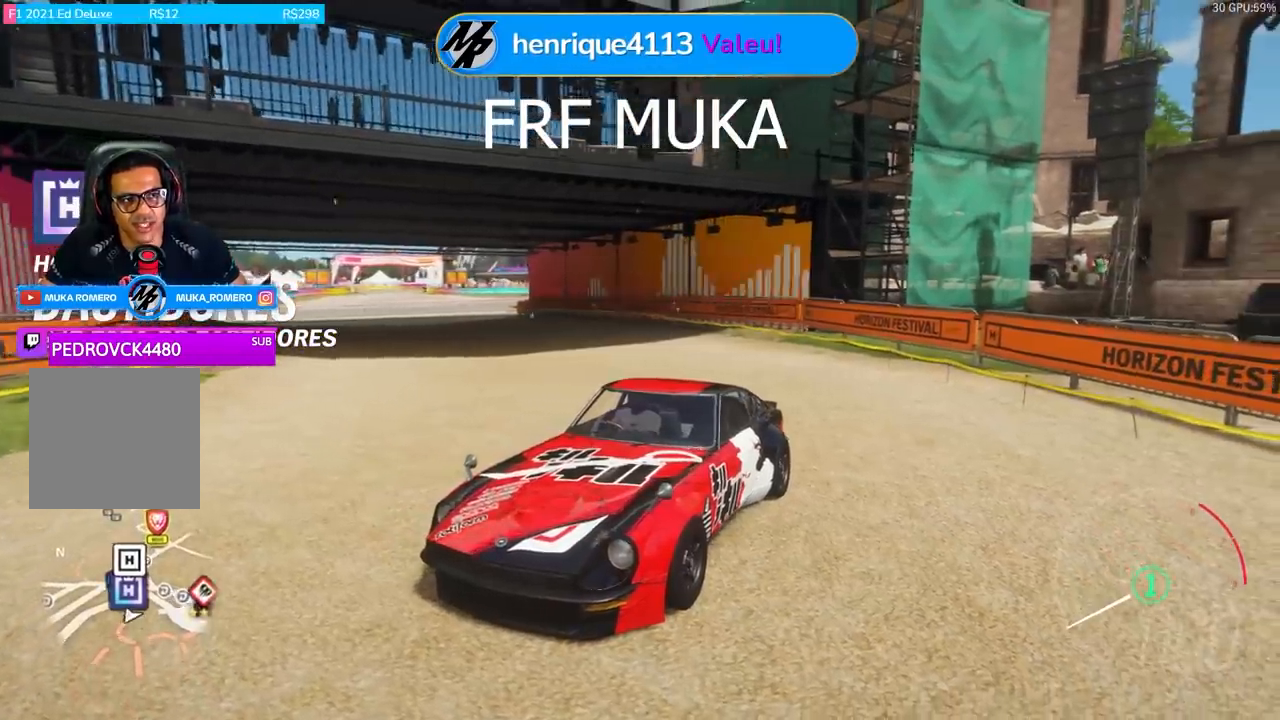
{"buttons": [], "left_stick": "center", "right_stick": "down-right", "events": []}
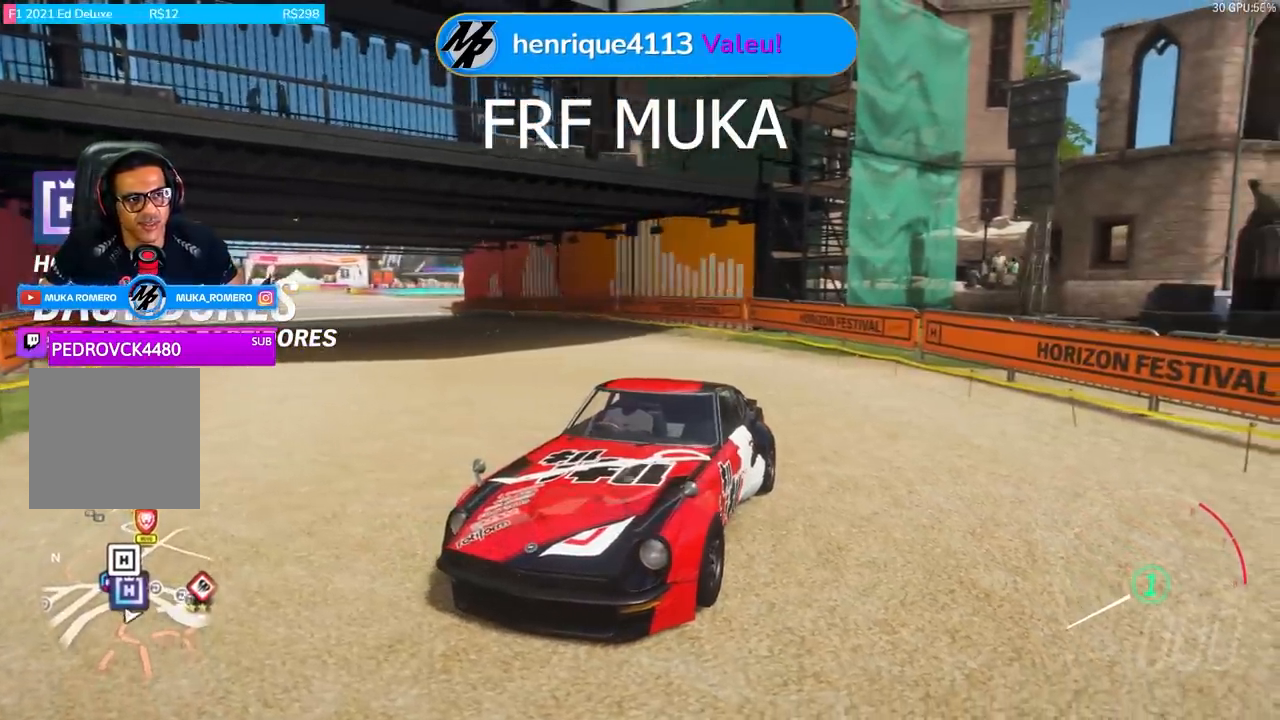
{"buttons": [], "left_stick": "center", "right_stick": "down-right", "events": []}
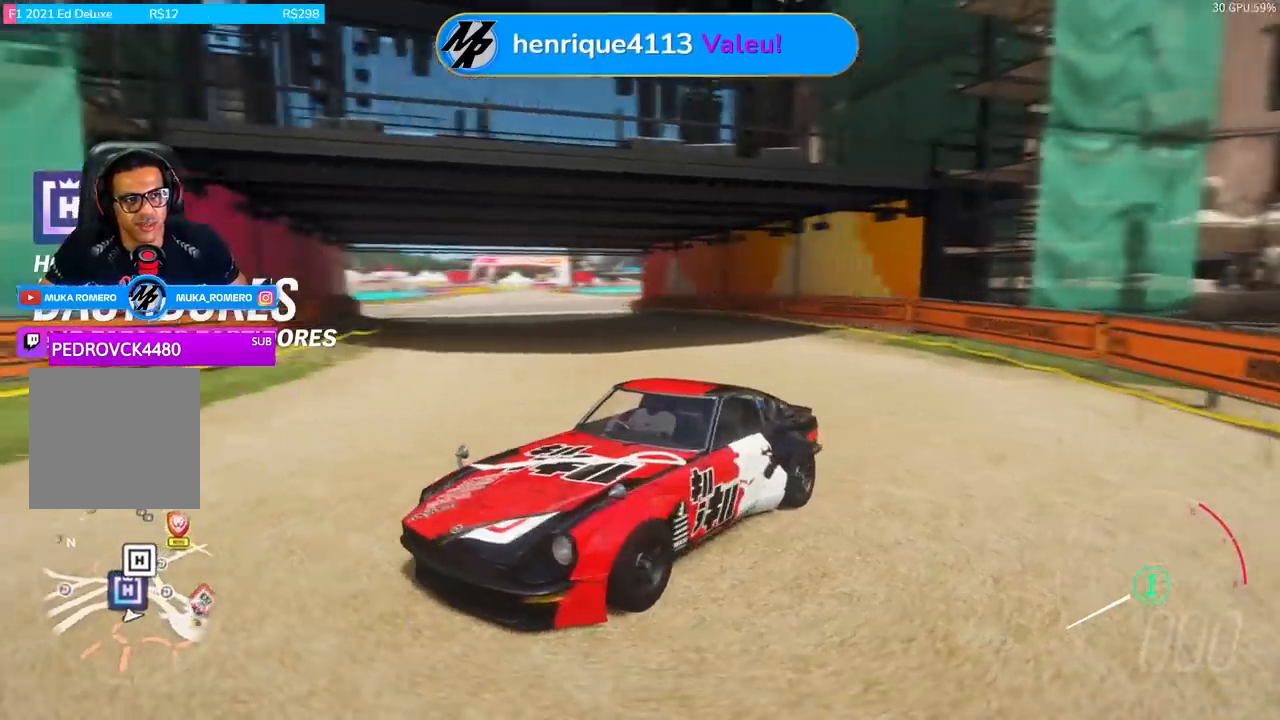
{"buttons": [], "left_stick": "center", "right_stick": "down-right", "events": []}
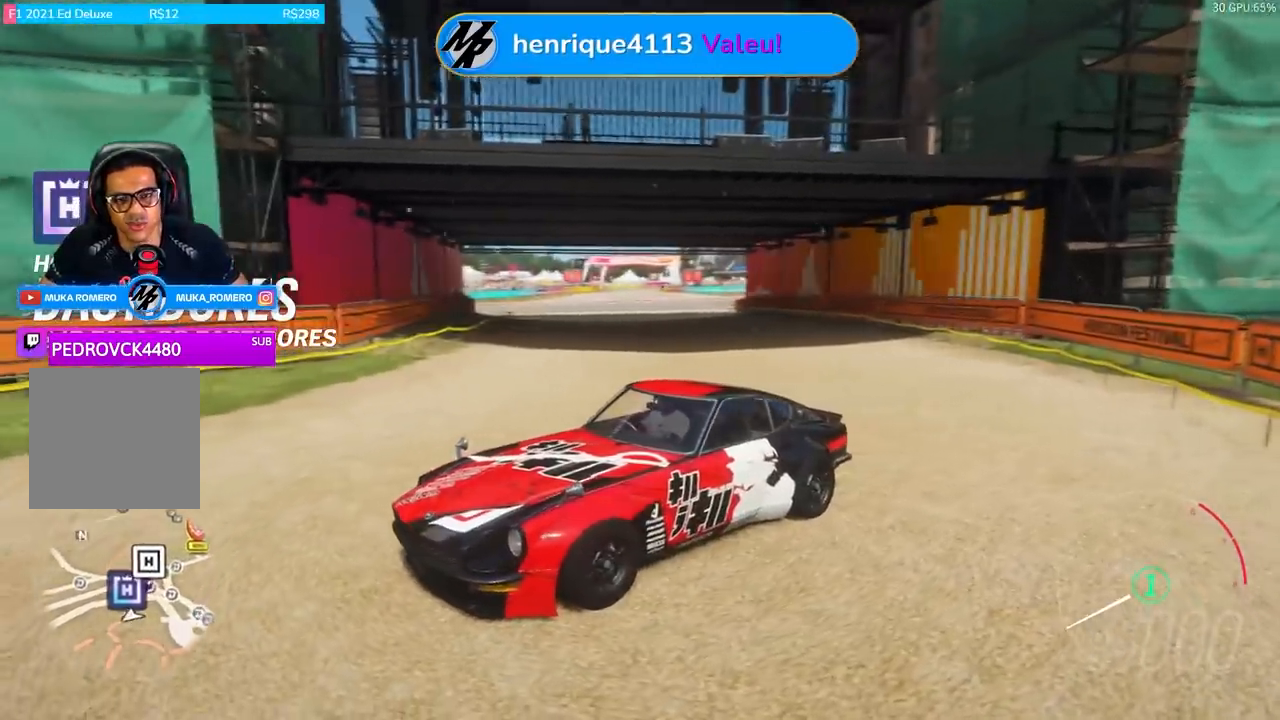
{"buttons": [], "left_stick": "center", "right_stick": "down-right", "events": []}